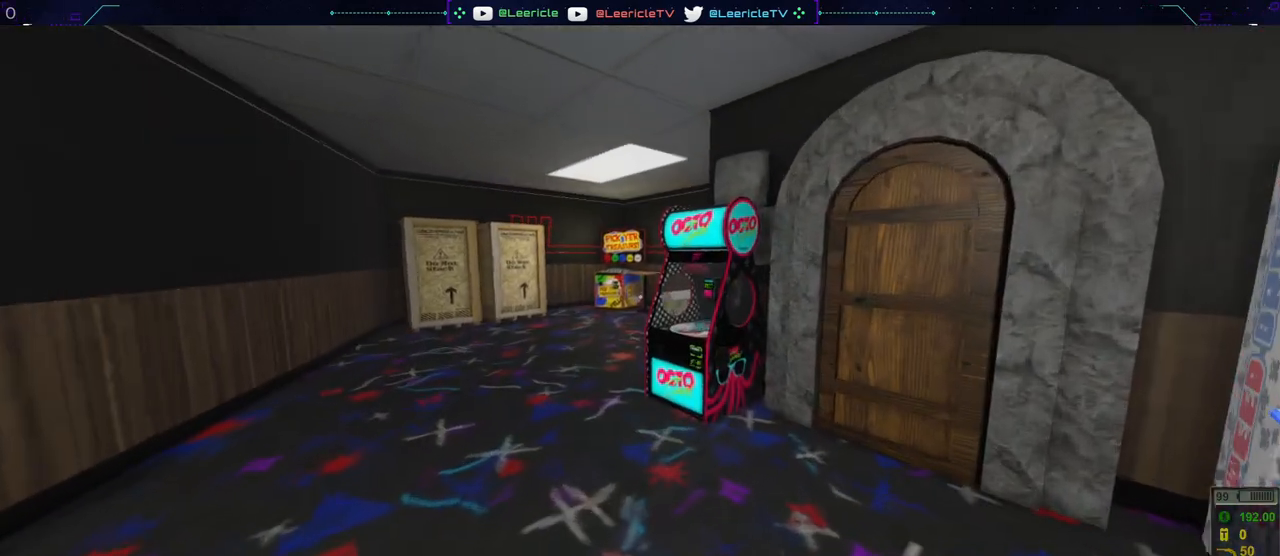
Gameplay with keyboard and mouse; each line is a JSON object with the keys and mouse buttons held at the frame after it. "events" lists presses ("down") and releases ("up") of "0", "1", "2", "3", "4", "5", "6", "7", "8", "9", "a", "alt", "ctrl", "d", "e", "equals", "f", "minus", "q", "r", "s", "shift", "space", "tab", "tilde", "w", "mouse_left", "mouse_wheel", "mouse_right", "mouse_mb4" and "mouse_mb5" between this image and that frame as [ms after this image, input, new state], when the widget could be followed in between. "mouse_left", "mouse_wheel", "mouse_right", "mouse_mb4", "mouse_mb5" = the "left", "wheel", "right", "mb4", "mb5" buttons of the "mouse" list. No other keys are recorded. "wheel" means that the mouse wheel is clicked or scrolled. Not read: mouse_move.
{"keys": ["a", "w"], "mouse": [], "events": []}
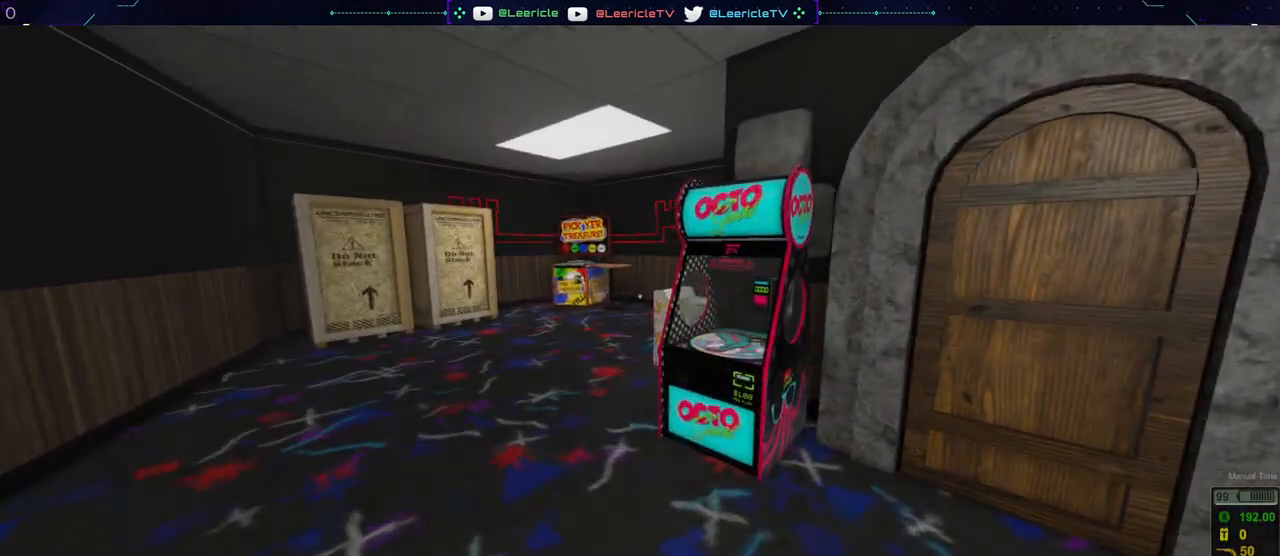
{"keys": ["a", "w"], "mouse": [], "events": []}
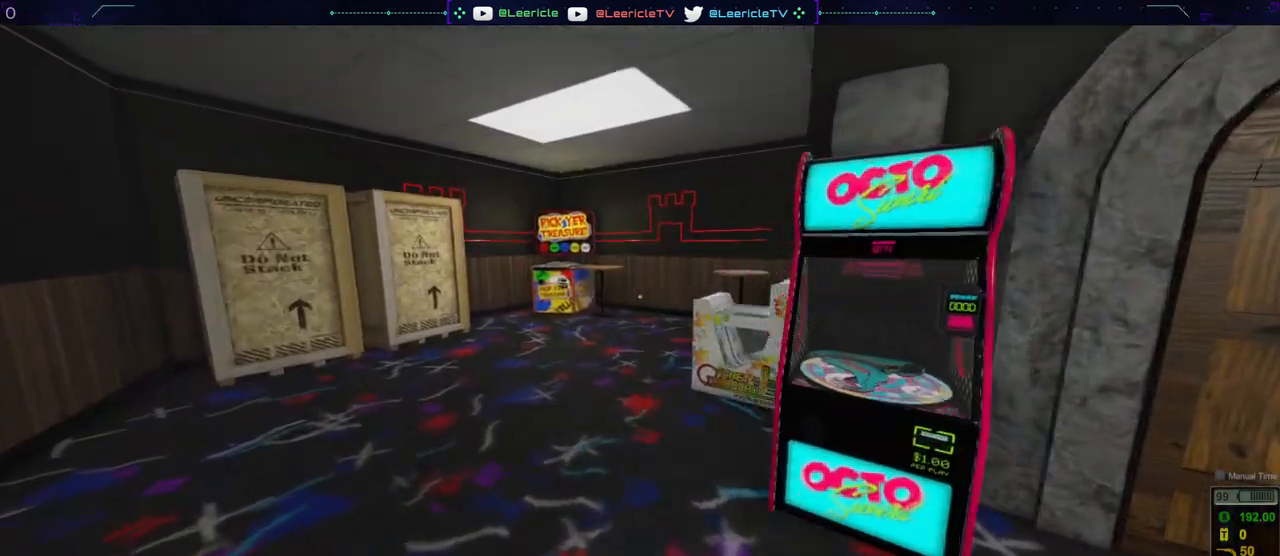
{"keys": ["a", "w"], "mouse": [], "events": []}
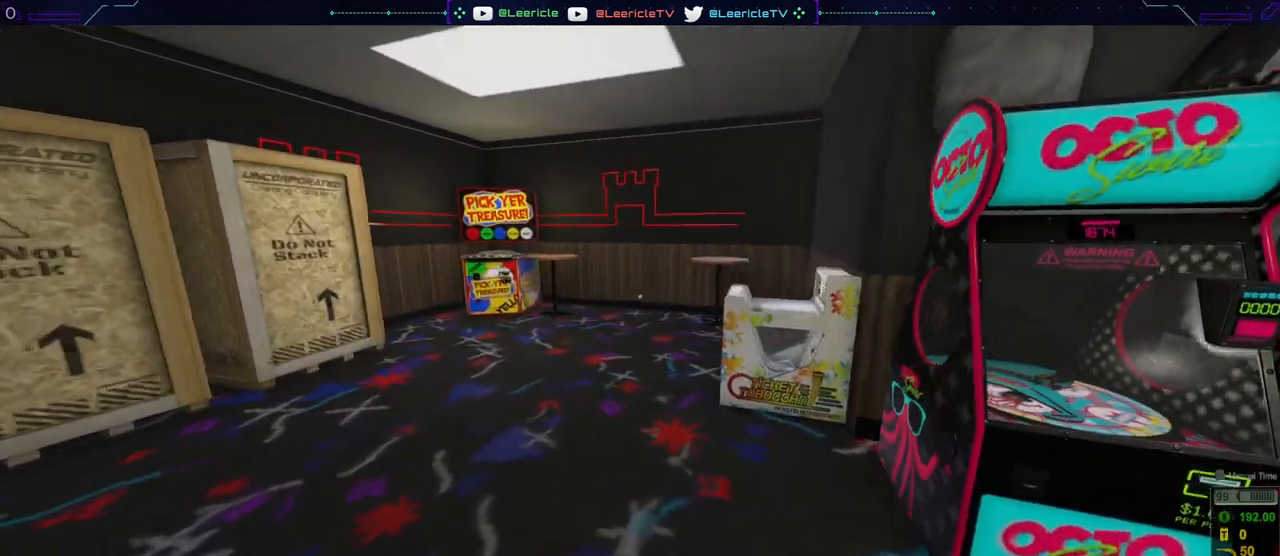
{"keys": ["a", "w"], "mouse": [], "events": []}
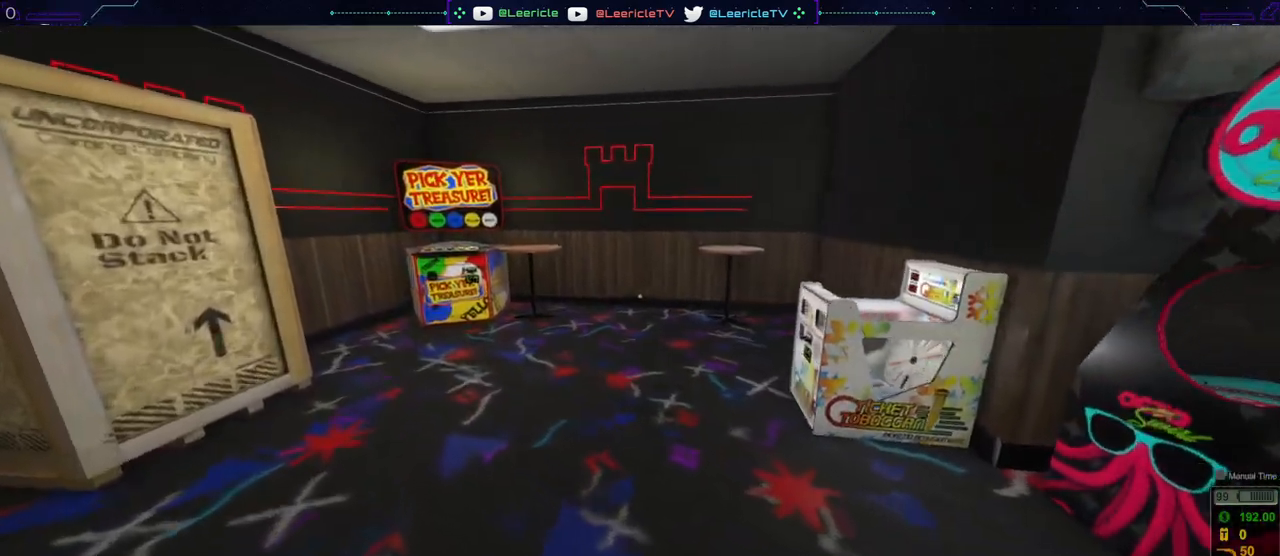
{"keys": ["w"], "mouse": [], "events": [[501, "a", "up"]]}
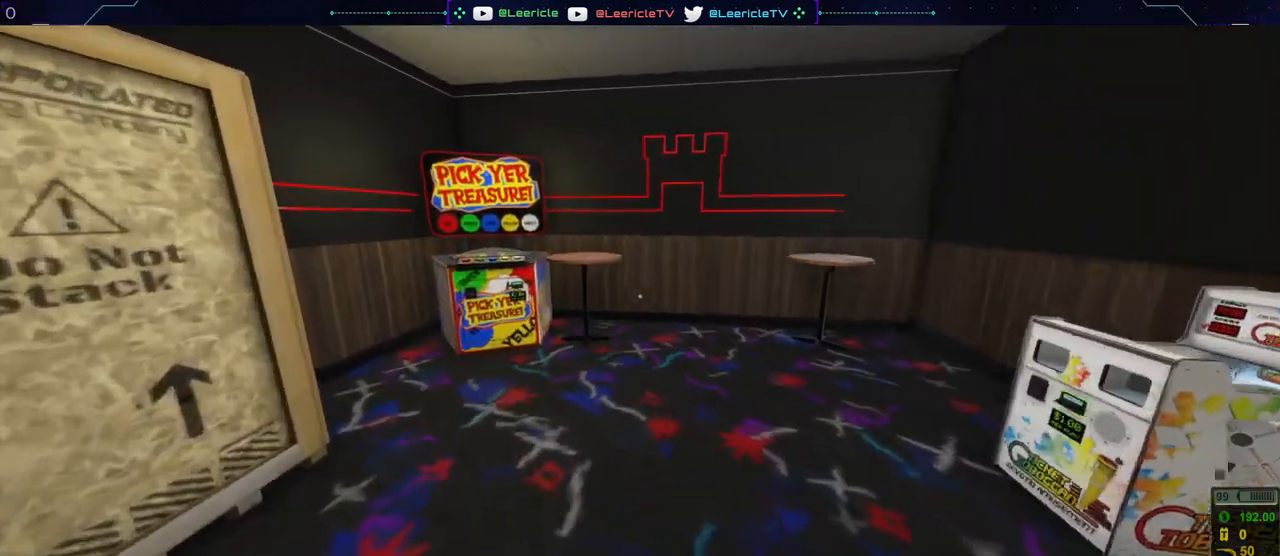
{"keys": ["d"], "mouse": [], "events": [[283, "d", "down"], [333, "w", "up"]]}
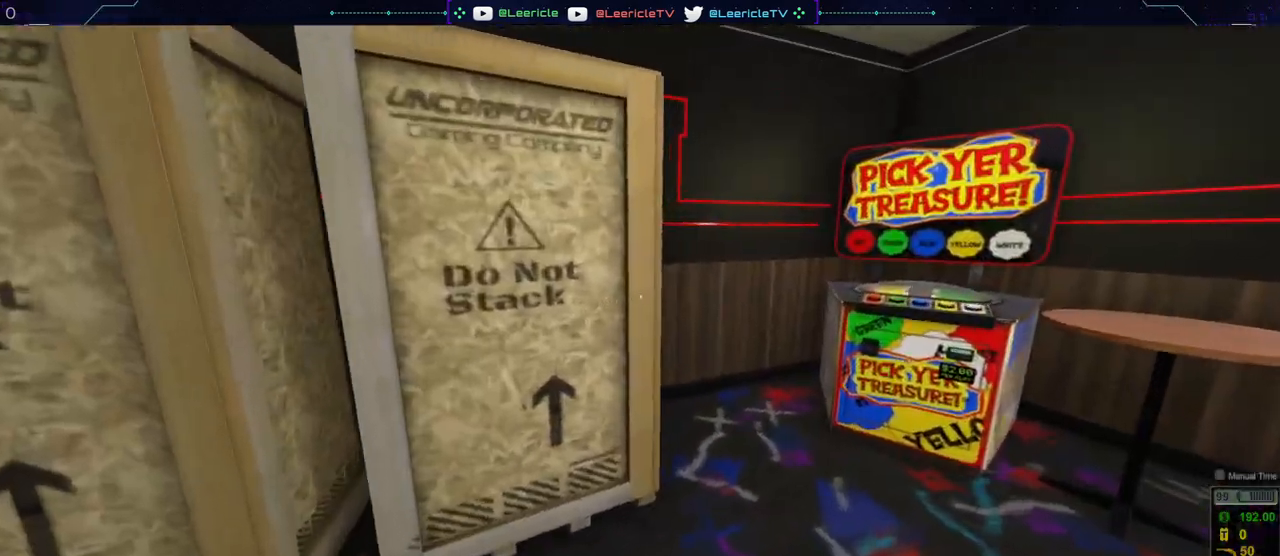
{"keys": [], "mouse": [], "events": [[17, "d", "up"]]}
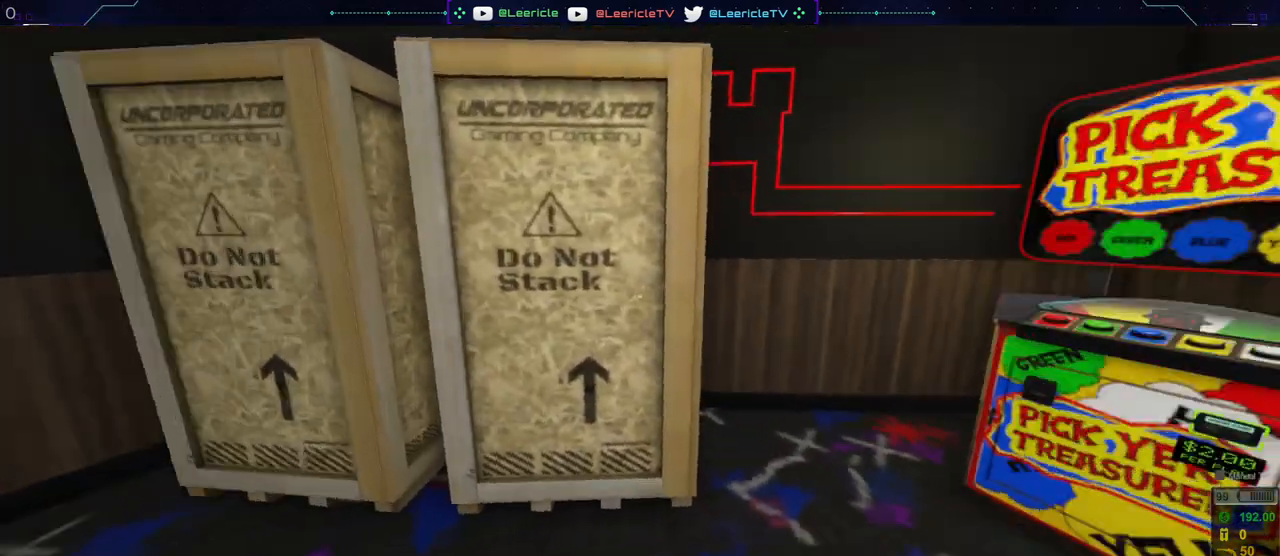
{"keys": ["a", "w"], "mouse": [], "events": [[133, "w", "down"], [267, "a", "down"]]}
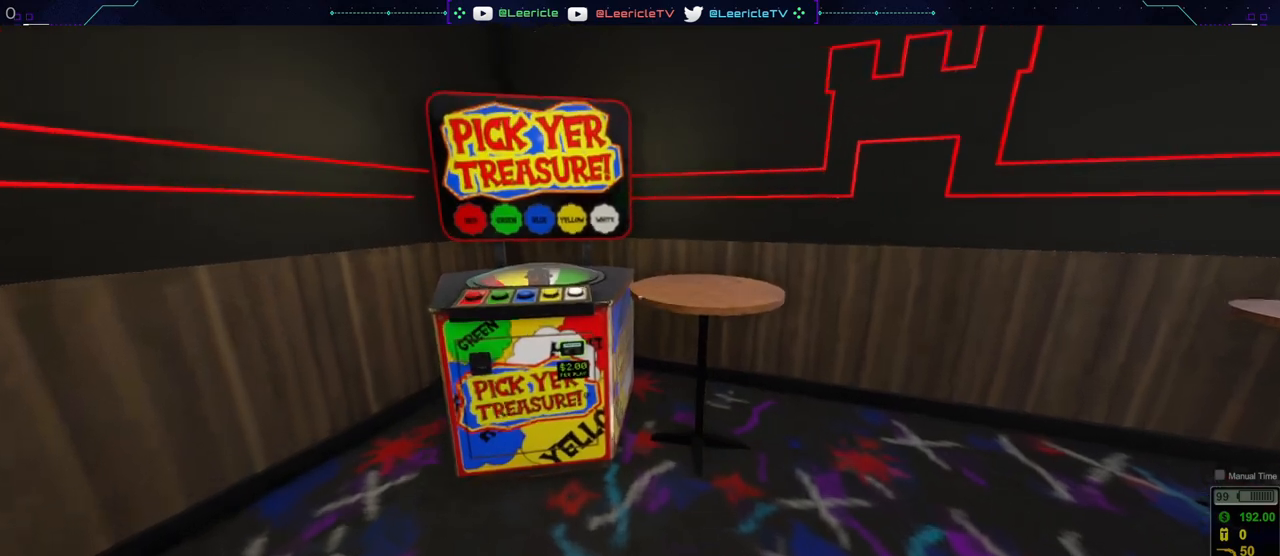
{"keys": [], "mouse": [], "events": [[100, "a", "up"], [134, "w", "up"]]}
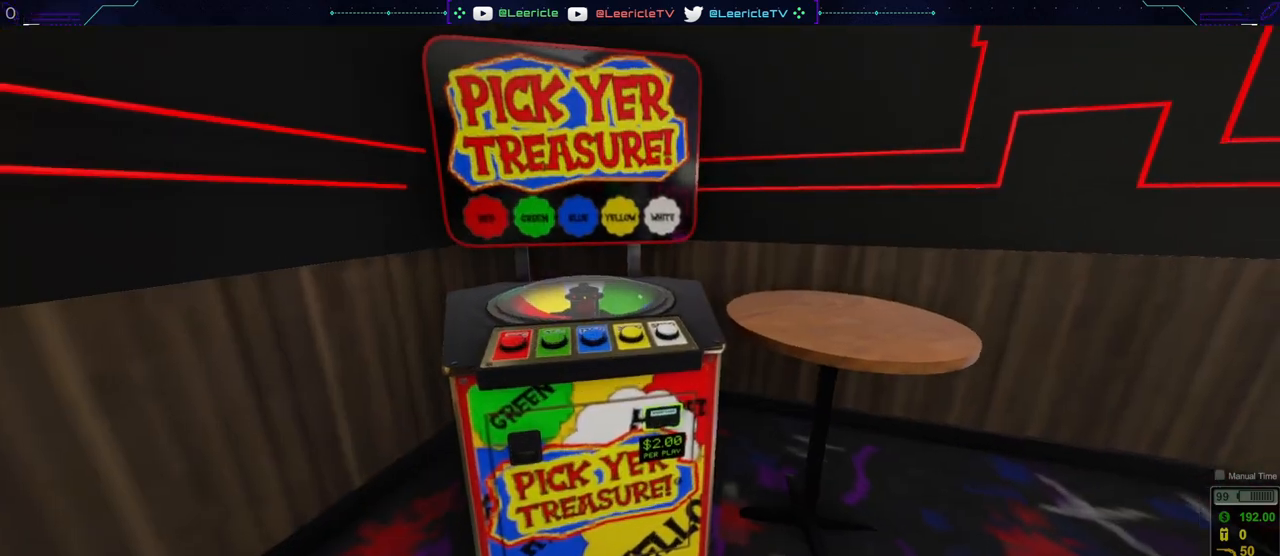
{"keys": ["d", "w"], "mouse": [], "events": [[150, "d", "down"], [350, "w", "down"]]}
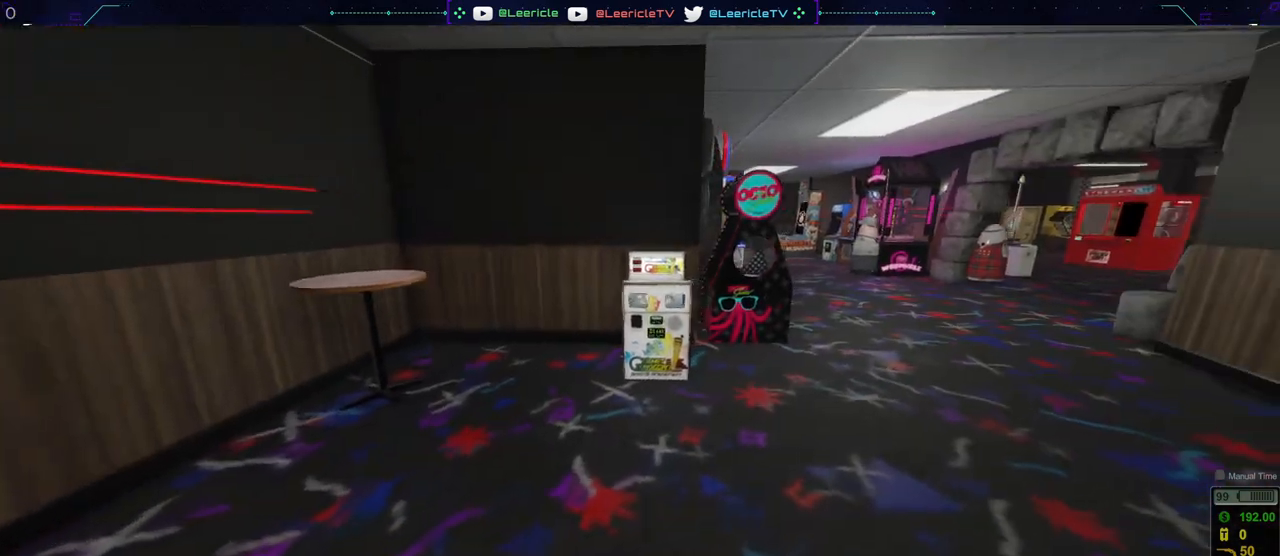
{"keys": ["d", "w"], "mouse": [], "events": []}
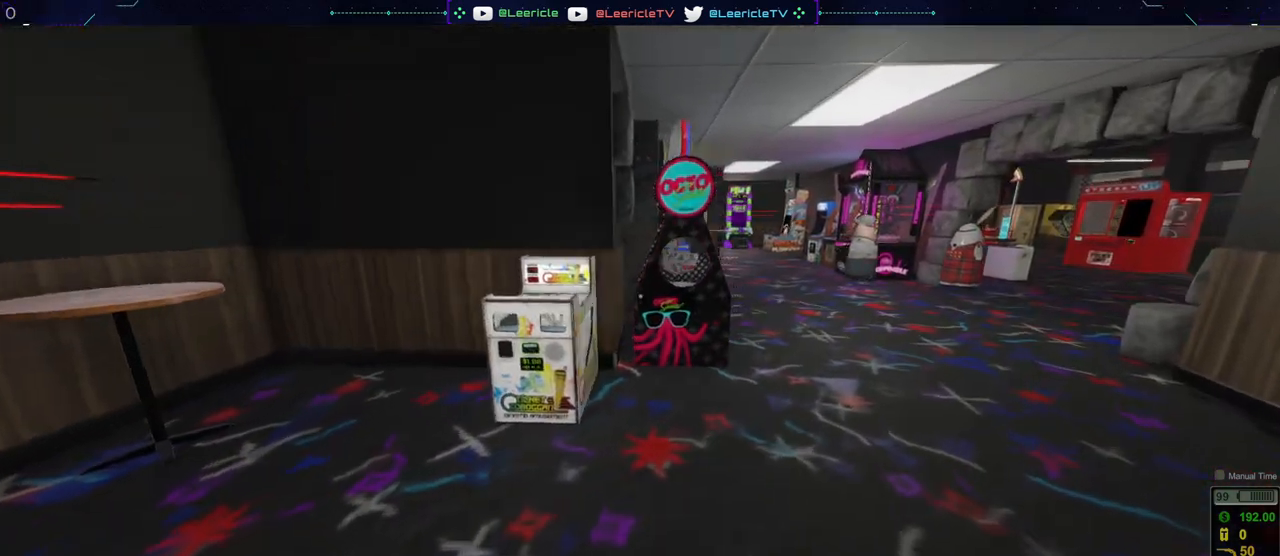
{"keys": ["d", "w"], "mouse": [], "events": []}
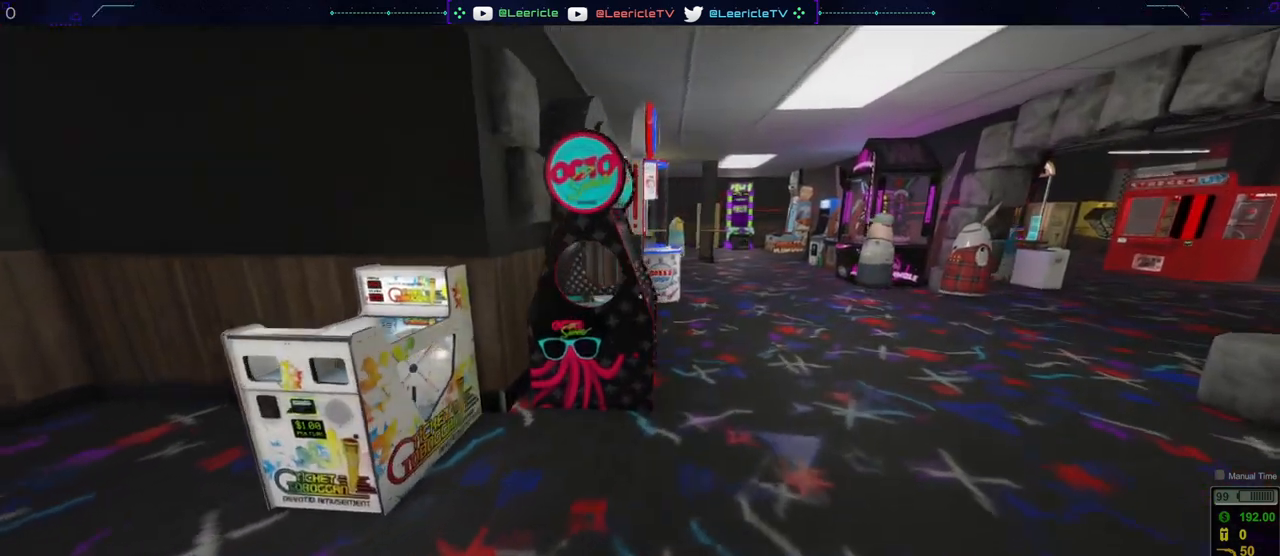
{"keys": ["d", "w"], "mouse": [], "events": []}
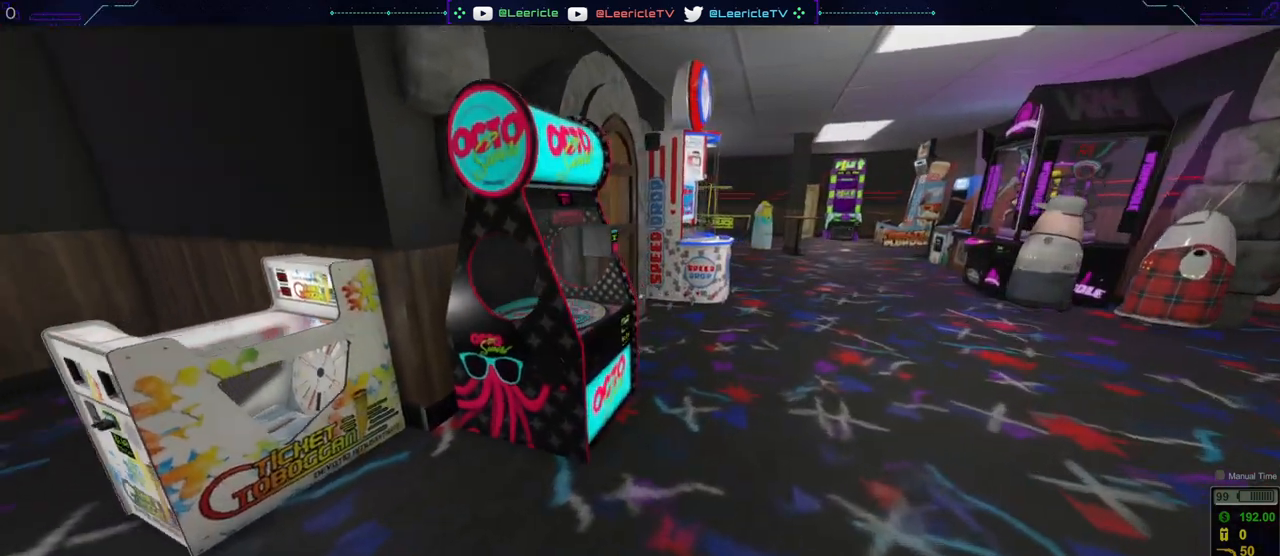
{"keys": ["d"], "mouse": [], "events": [[500, "w", "up"]]}
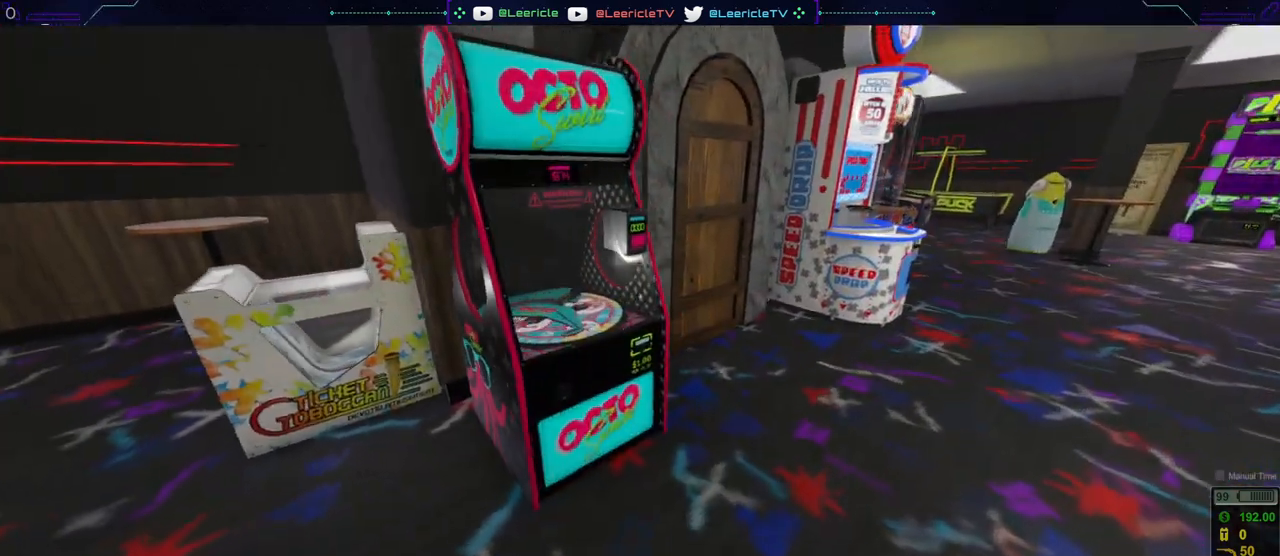
{"keys": ["d", "w"], "mouse": [], "events": [[100, "d", "up"], [417, "d", "down"], [467, "w", "down"]]}
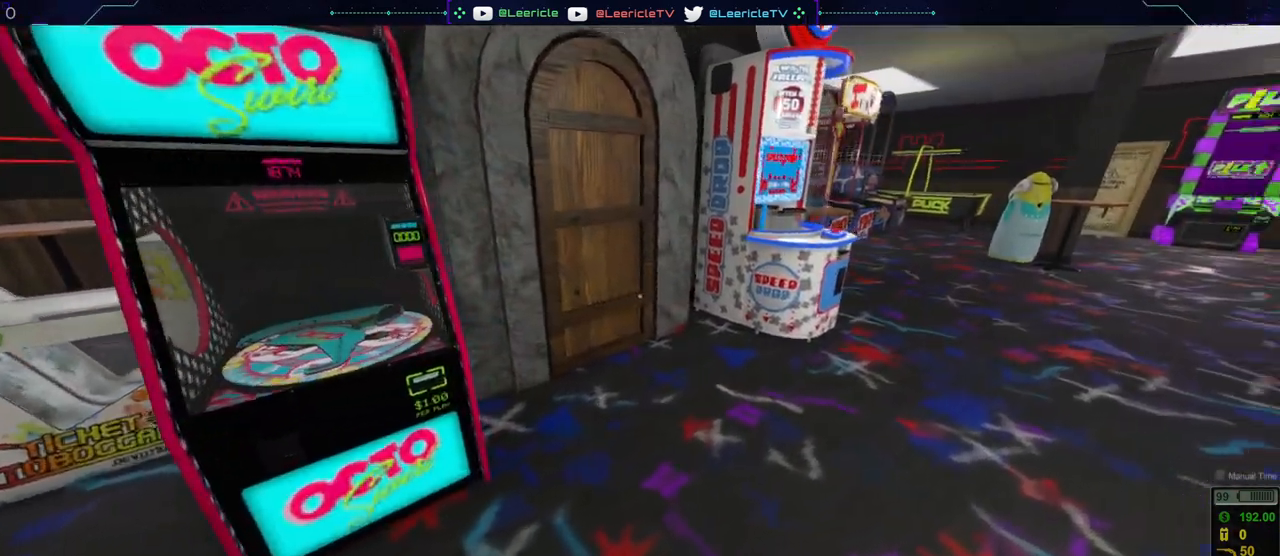
{"keys": ["w"], "mouse": [], "events": [[200, "d", "up"]]}
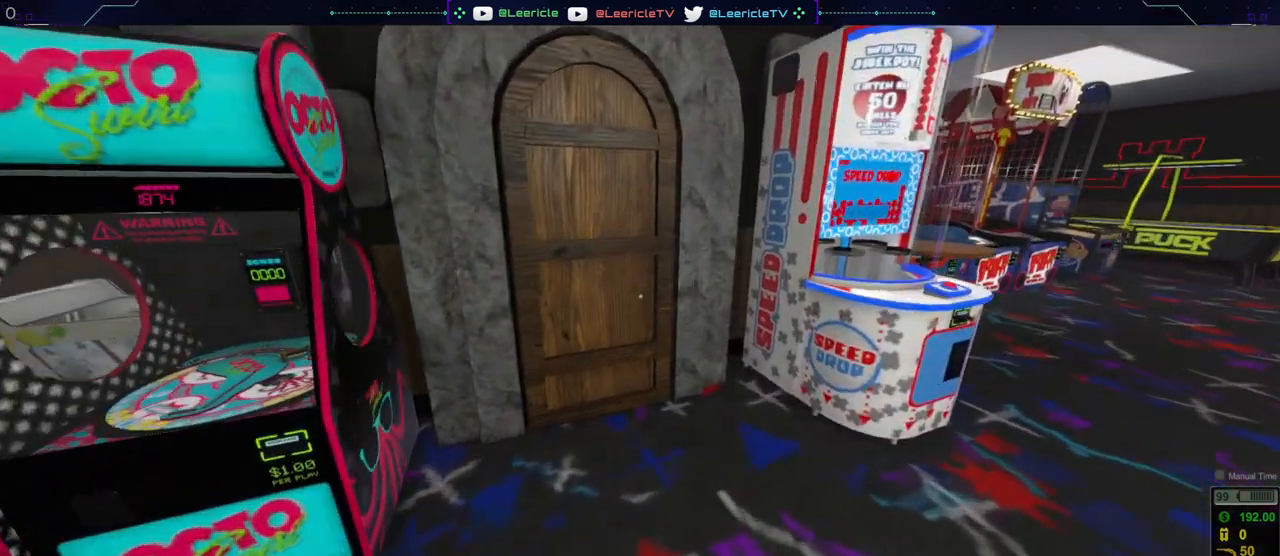
{"keys": ["w"], "mouse": ["left"], "events": [[451, "mouse_left", "down"]]}
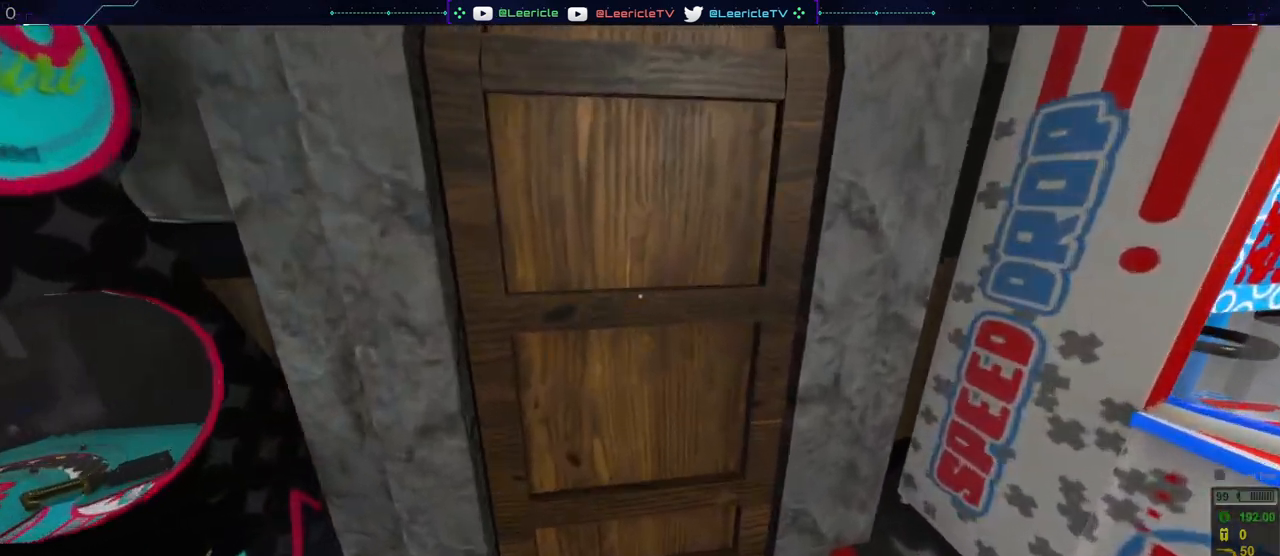
{"keys": [], "mouse": [], "events": [[100, "mouse_left", "up"], [100, "w", "up"]]}
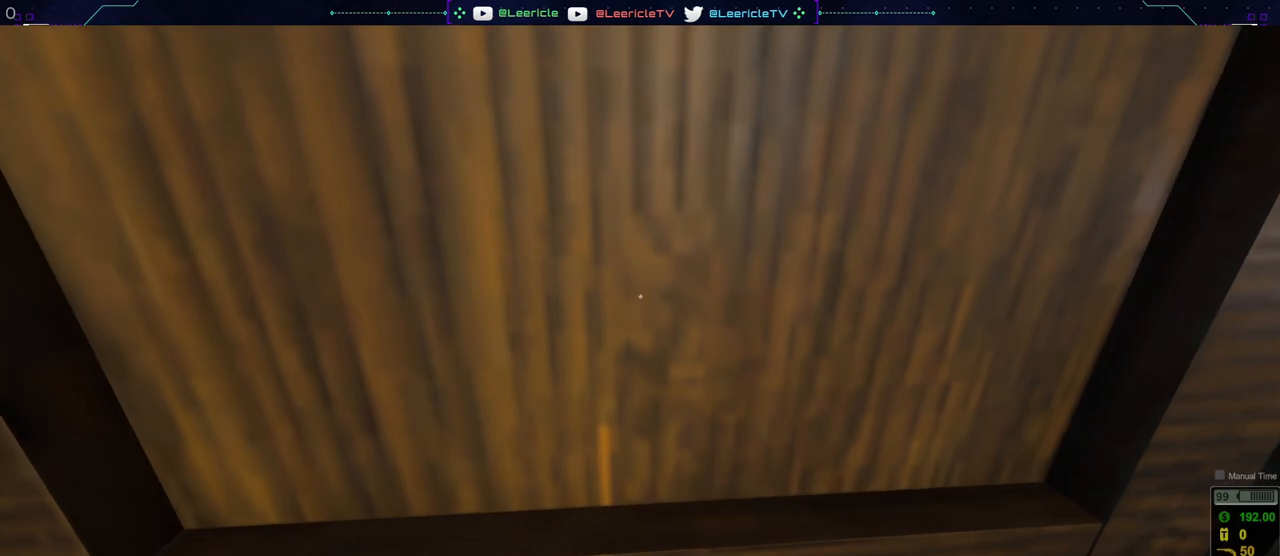
{"keys": ["d", "s"], "mouse": [], "events": [[17, "s", "down"], [150, "d", "down"]]}
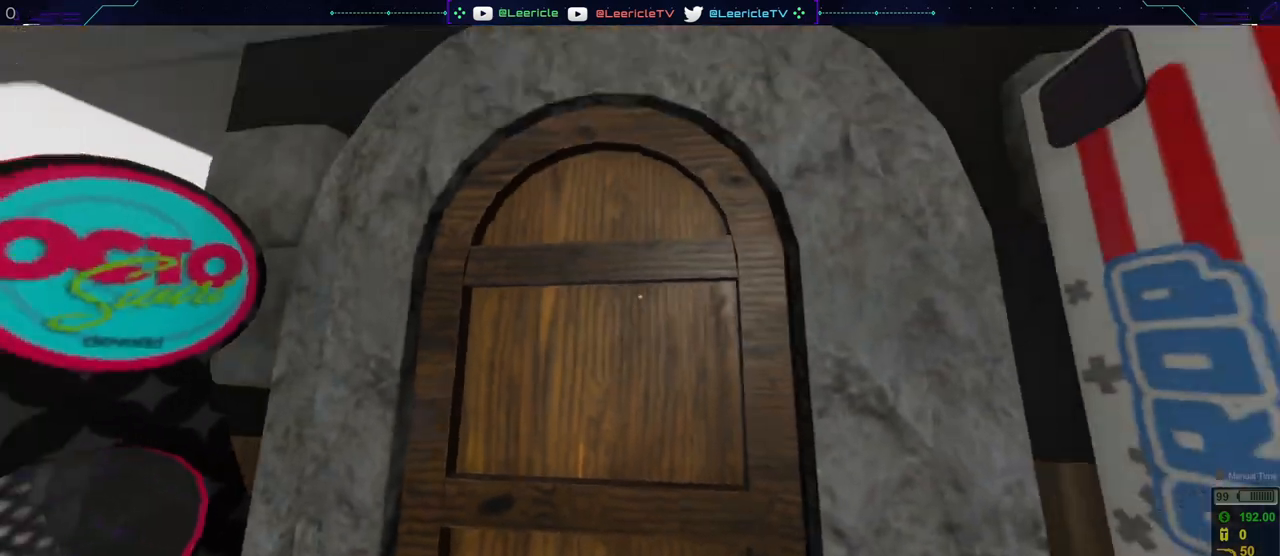
{"keys": ["s"], "mouse": [], "events": [[384, "d", "up"]]}
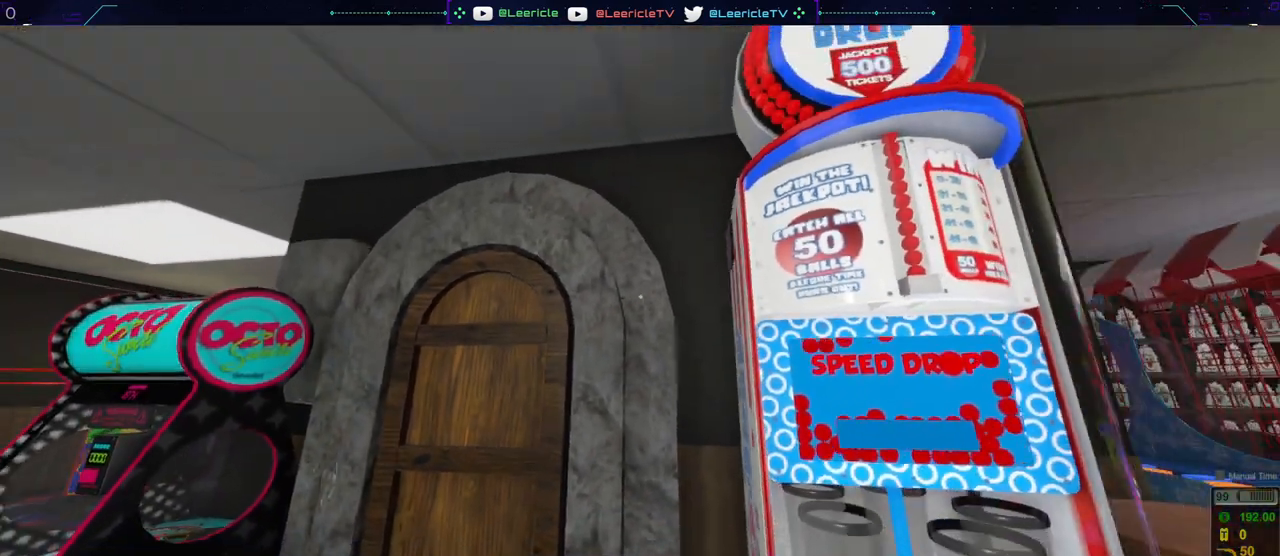
{"keys": [], "mouse": [], "events": [[134, "d", "down"], [317, "s", "up"], [401, "d", "up"]]}
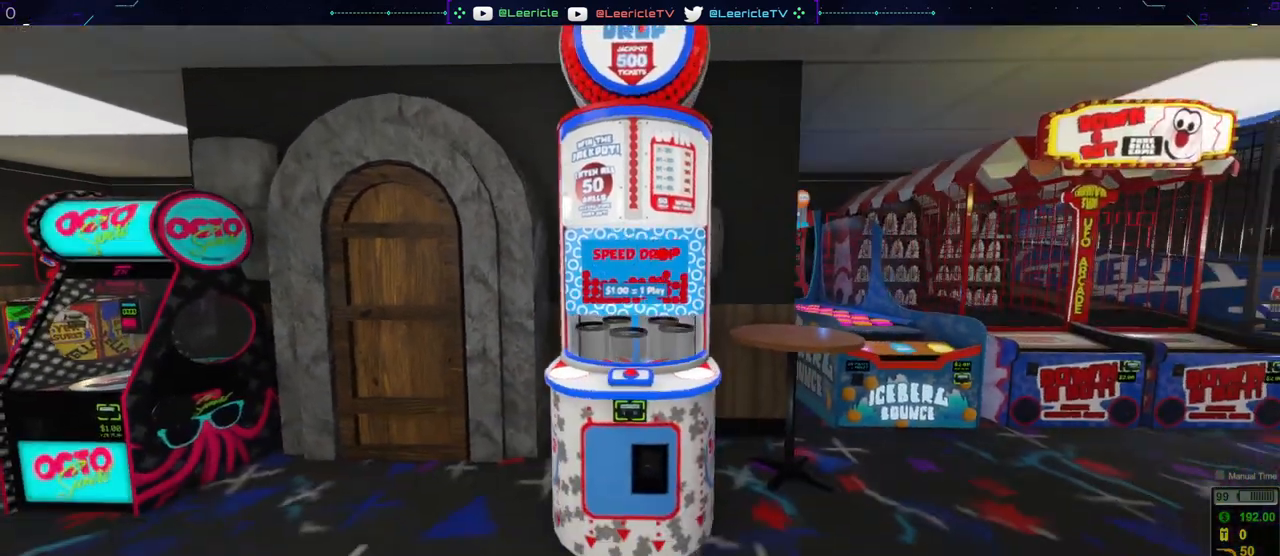
{"keys": ["d", "w"], "mouse": [], "events": [[283, "d", "down"], [467, "w", "down"]]}
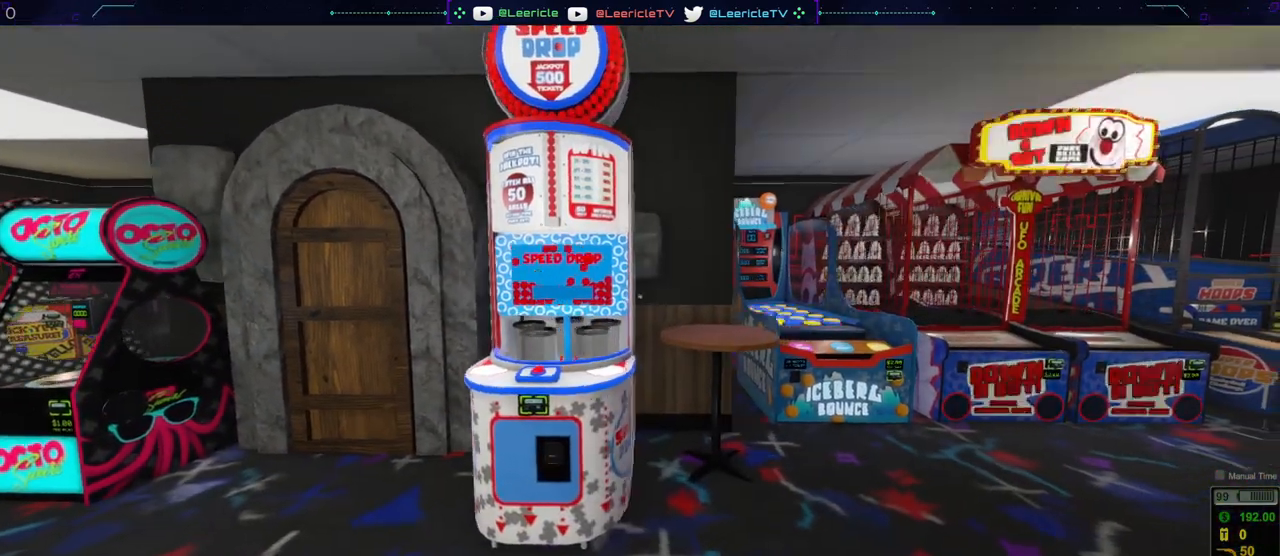
{"keys": [], "mouse": [], "events": [[150, "d", "up"], [251, "w", "up"]]}
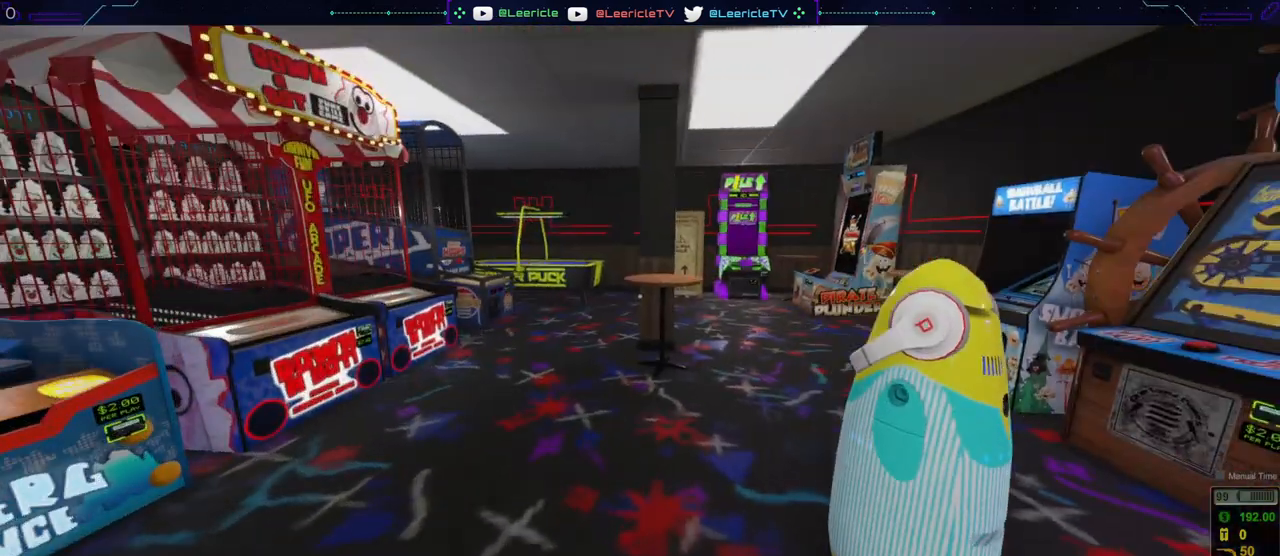
{"keys": [], "mouse": [], "events": []}
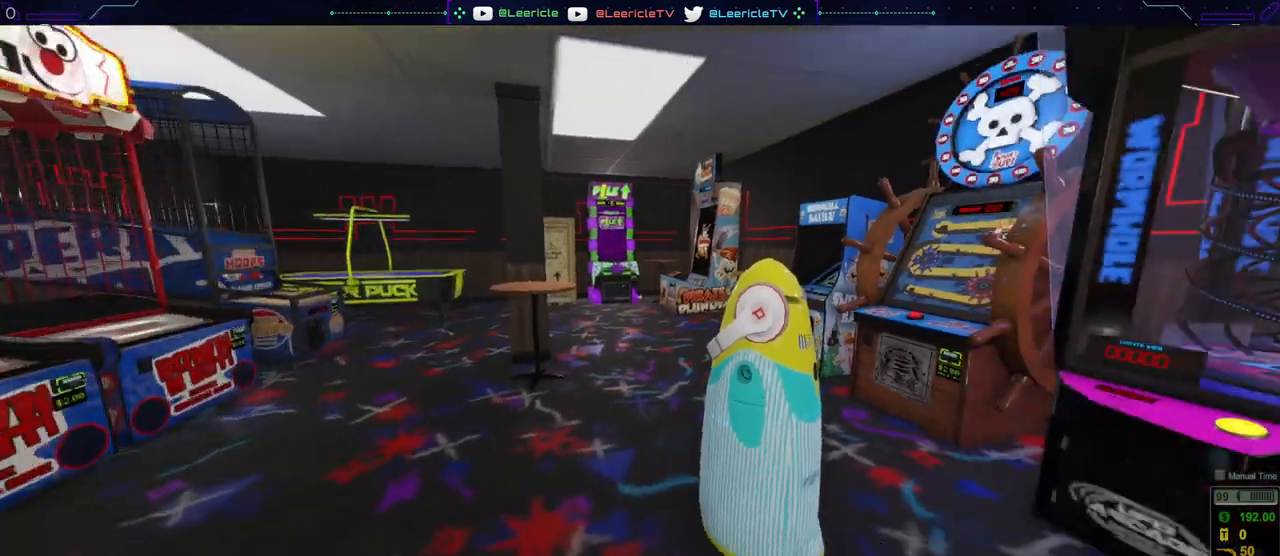
{"keys": ["w"], "mouse": [], "events": [[50, "d", "down"], [234, "w", "down"], [467, "d", "up"]]}
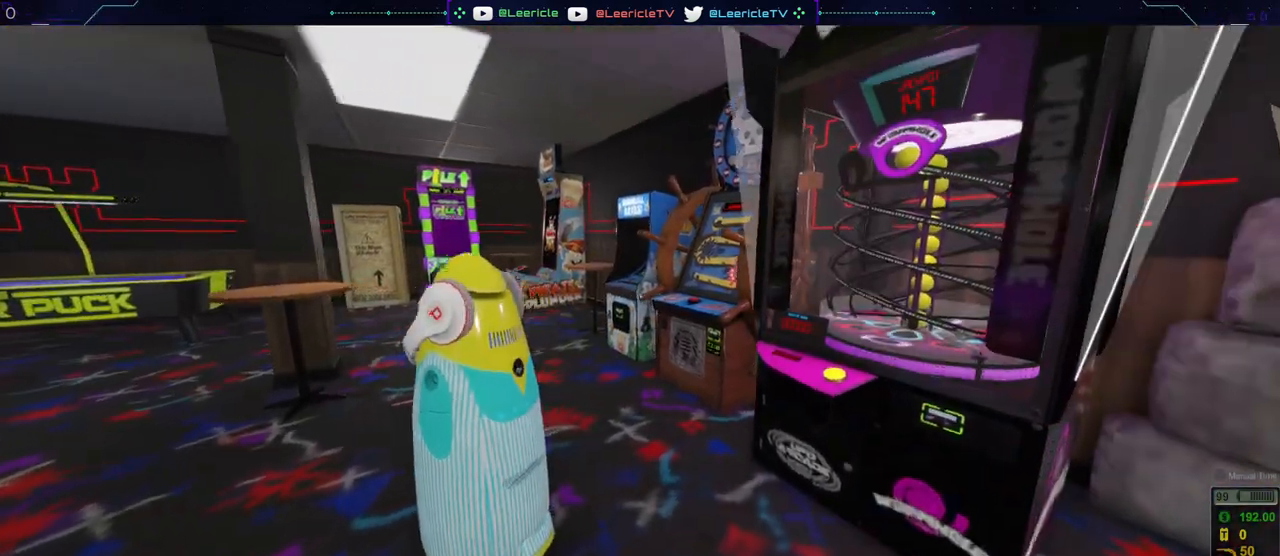
{"keys": [], "mouse": [], "events": [[17, "w", "up"]]}
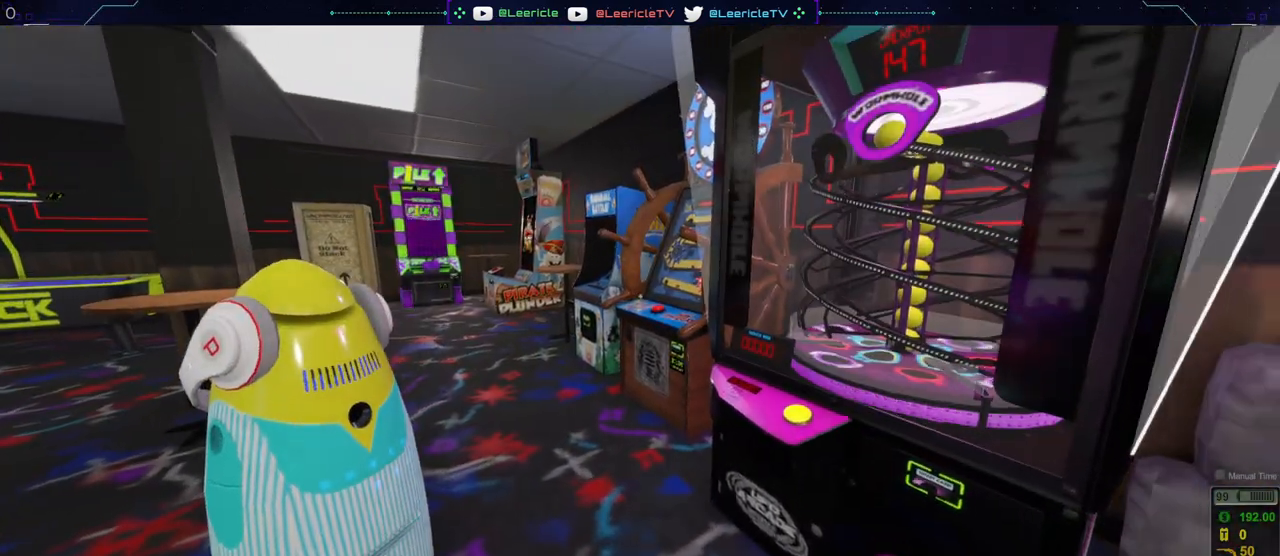
{"keys": ["a", "w"], "mouse": [], "events": [[34, "w", "down"], [451, "a", "down"]]}
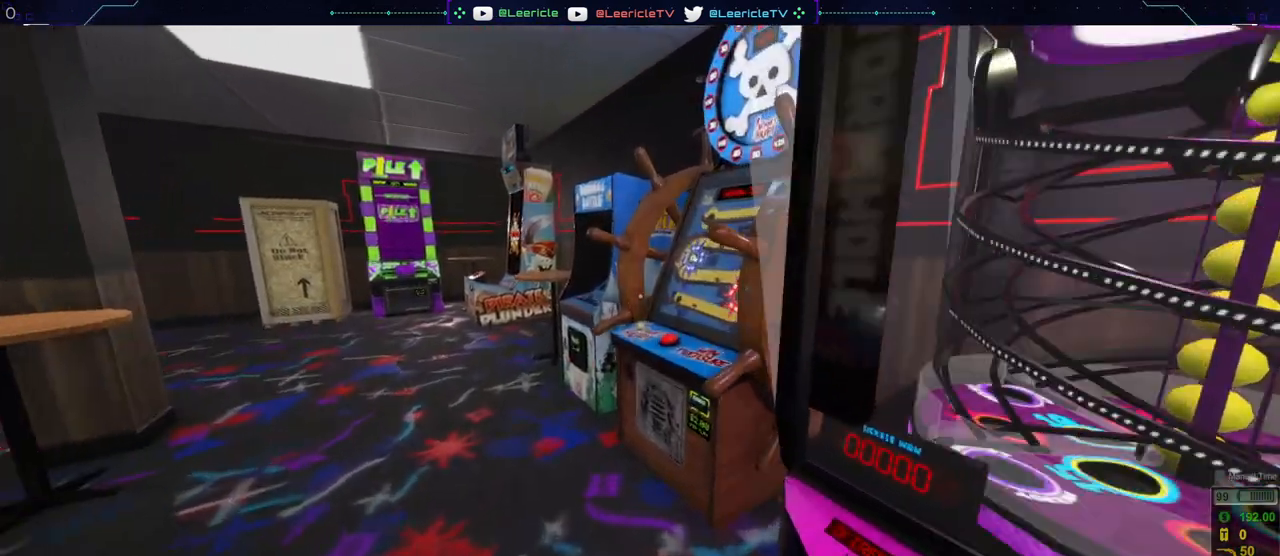
{"keys": ["a", "w"], "mouse": [], "events": []}